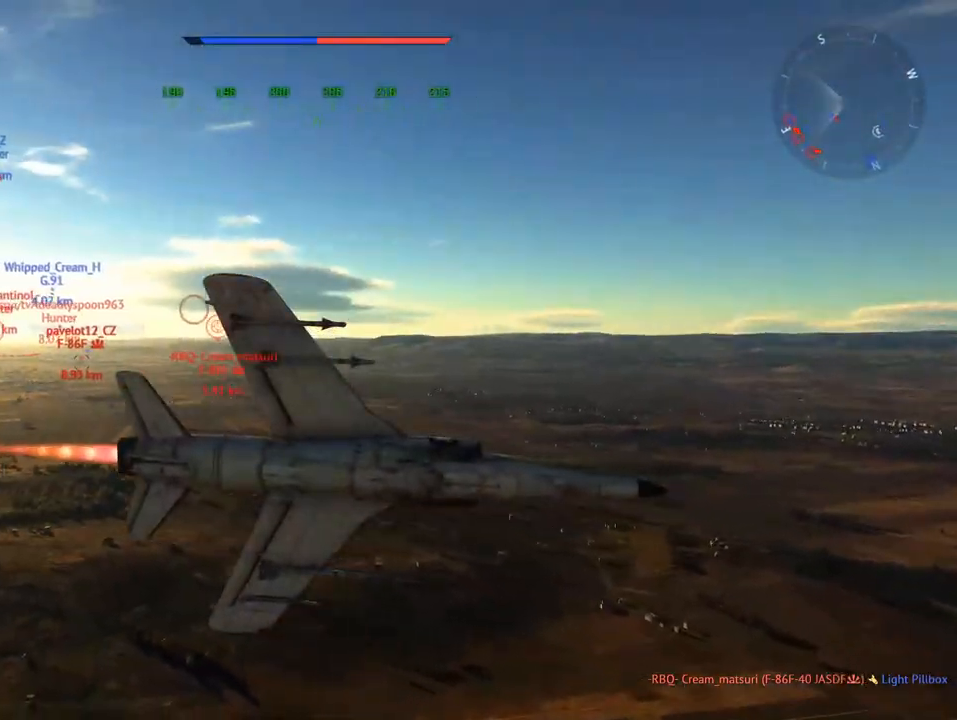
Gameplay with keyboard and mouse; each line is a JSON object with the keys and mouse buttons held at the frame after it. "events" lists presses ("down") and releases ("up") of "1", "2", "3", "4", "5", "a", "alt", "c", "caps_lock", "ctrl", "d", "e", "f", "g", "q", "r", "s", "shift", "space", "t", "tab", "v", "w", "x", "z", "mouse_left", "mouse_wheel" and "mouse_right" between this image and that frame as [ms after this image, input, new state], when the widget could be followed in between. "mouse_left", "mouse_wheel", "mouse_right" = the "left", "wheel", "right" buttons of the "mouse" list. No other keys are recorded. "wheel" means that the mouse wheel is clicked or scrolled. "mouse_move" is the direction in which the mouse moves at that frame (one of eight, or "still"), when it could be read.
{"keys": ["v"], "mouse": [], "mouse_move": "still", "events": []}
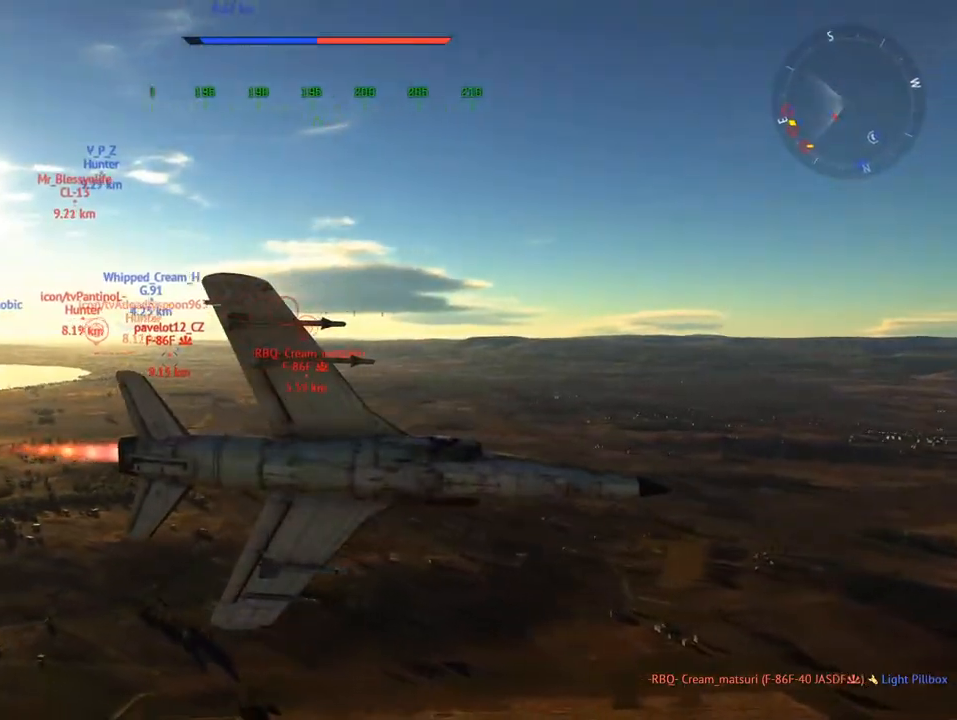
{"keys": ["v"], "mouse": [], "mouse_move": "still", "events": [[17, "v", "up"], [450, "v", "down"]]}
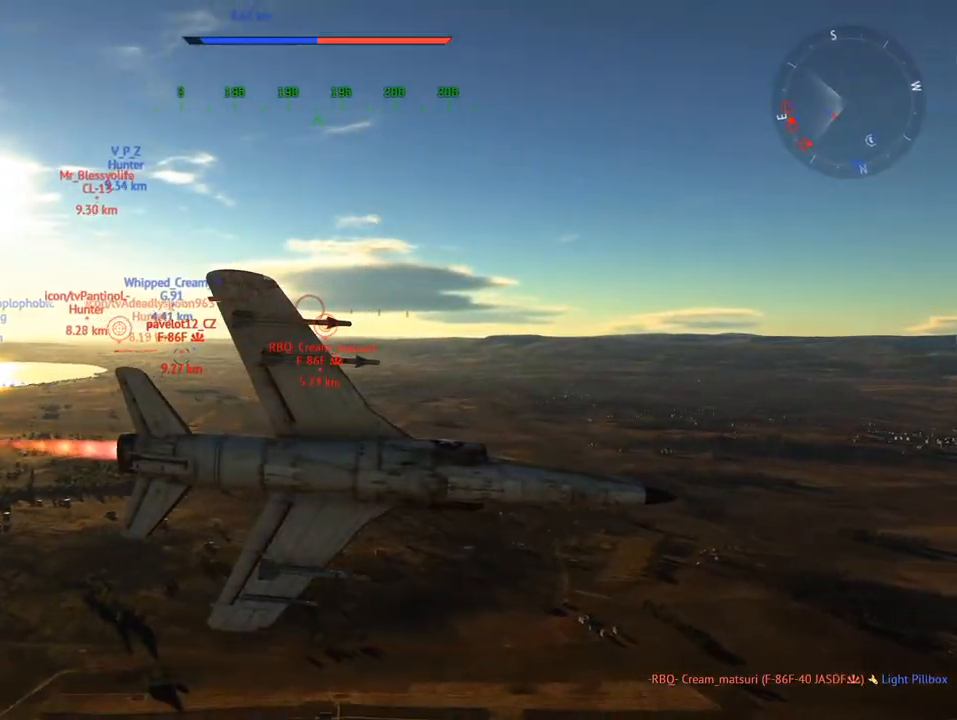
{"keys": ["v"], "mouse": [], "mouse_move": "down", "events": []}
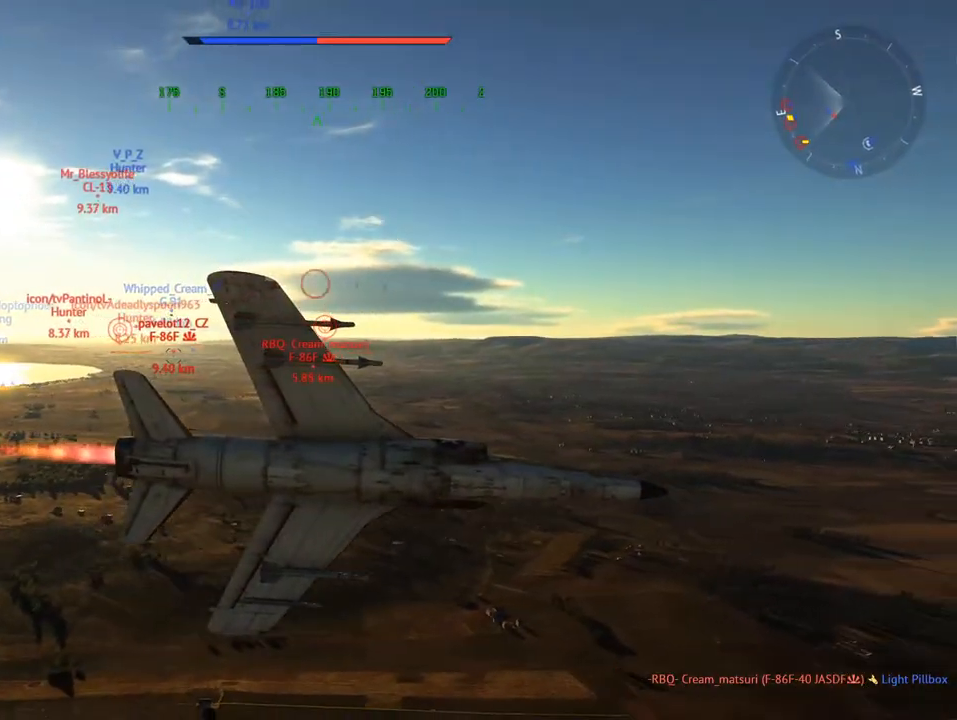
{"keys": ["v"], "mouse": [], "mouse_move": "still", "events": [[50, "a", "down"], [150, "a", "up"]]}
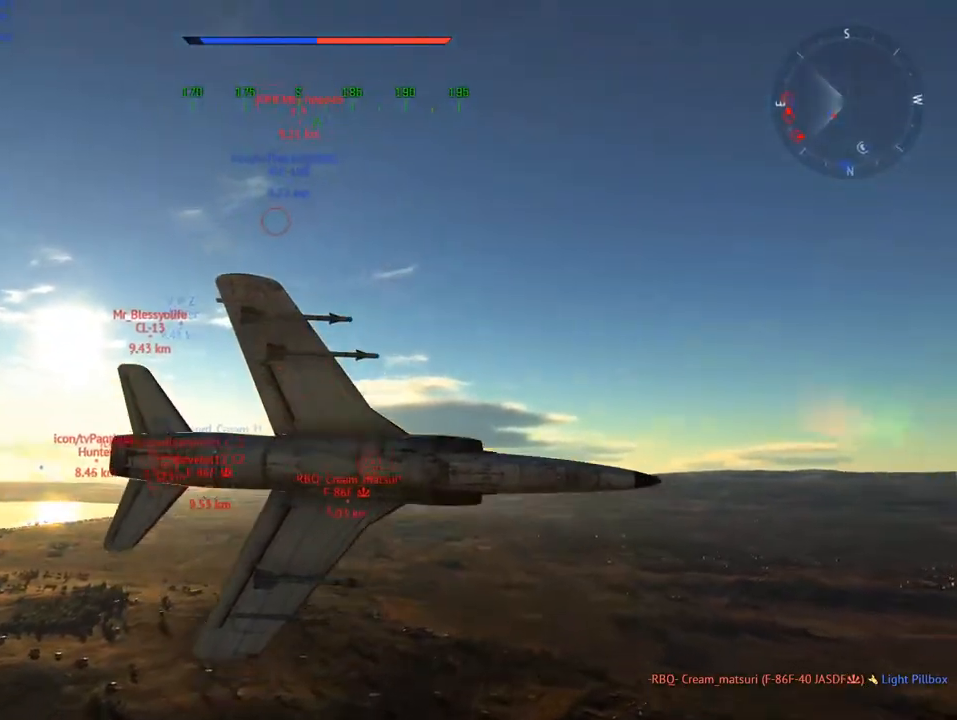
{"keys": ["v"], "mouse": [], "mouse_move": "still", "events": []}
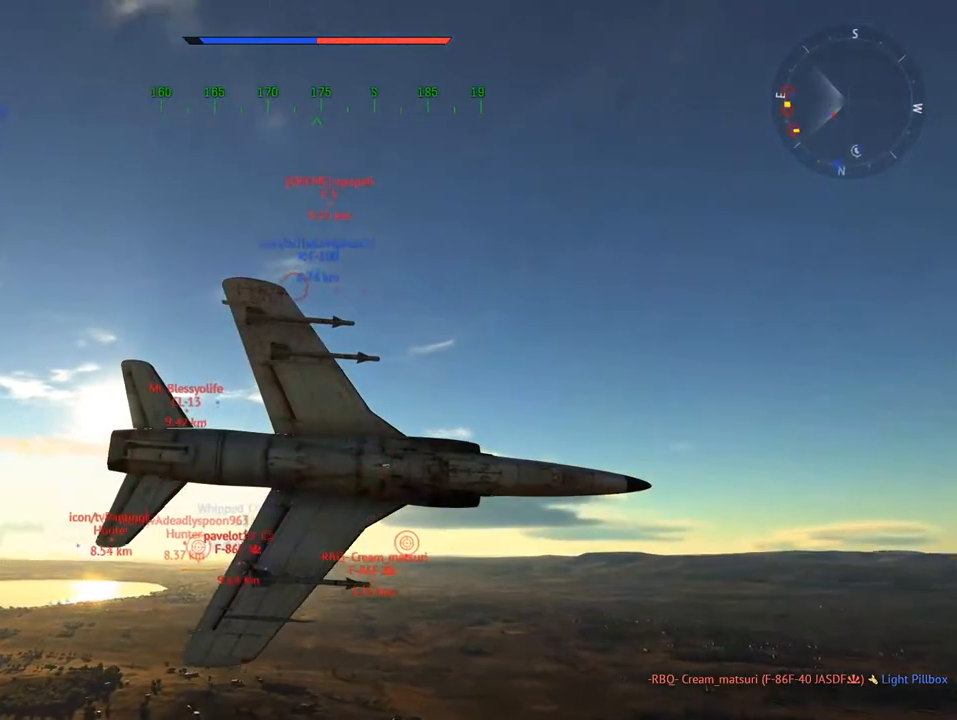
{"keys": ["v"], "mouse": [], "mouse_move": "still", "events": []}
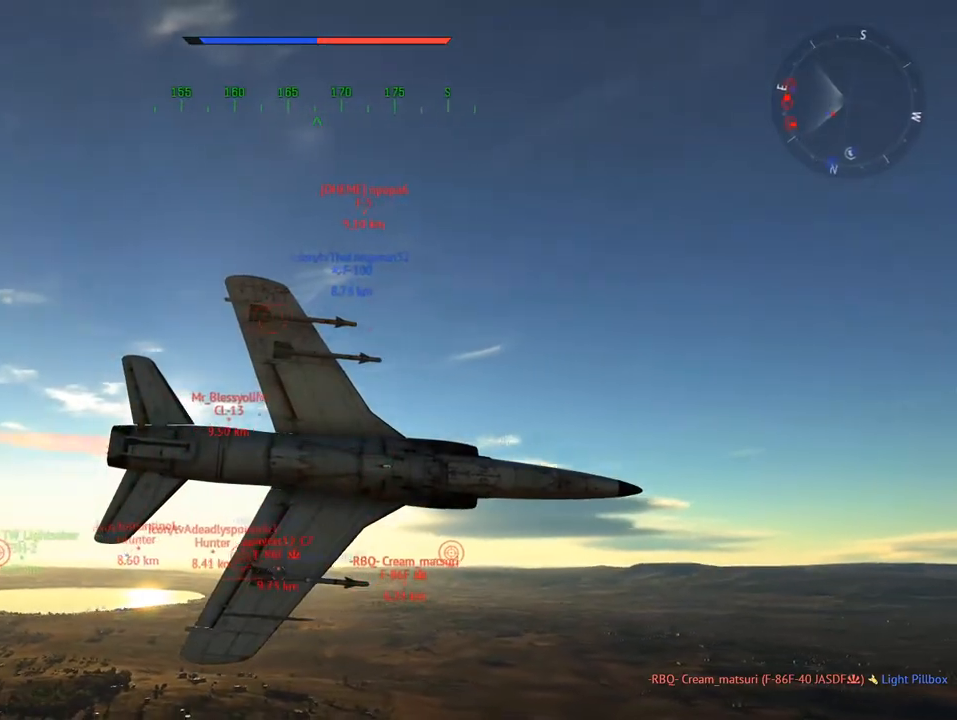
{"keys": ["d", "w"], "mouse": [], "mouse_move": "still", "events": [[134, "w", "down"], [184, "v", "up"], [334, "d", "down"]]}
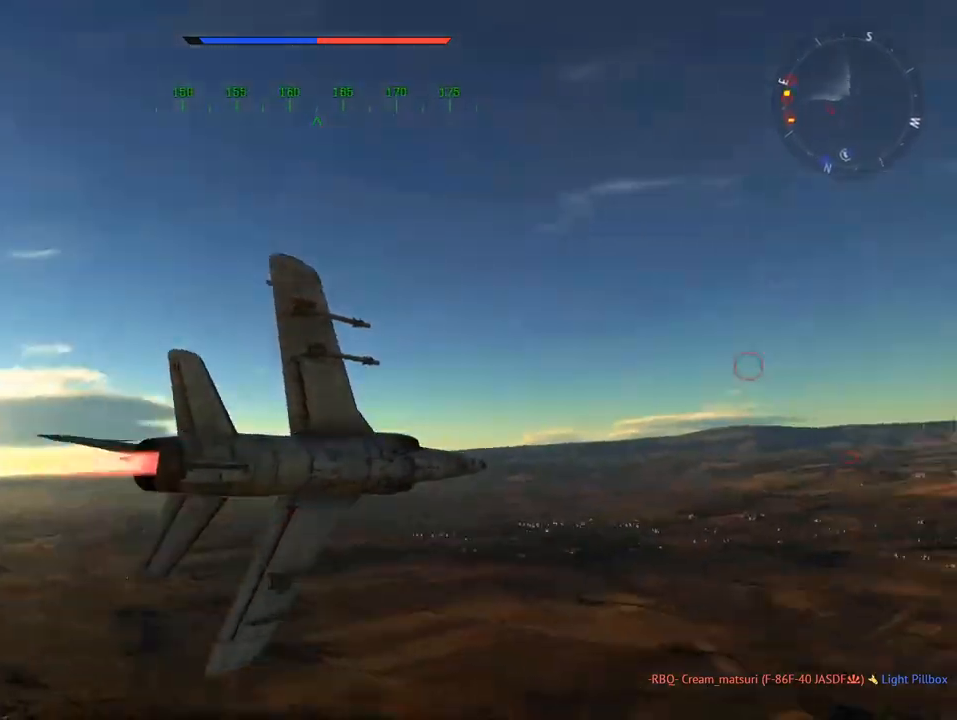
{"keys": ["w"], "mouse": [], "mouse_move": "still", "events": [[17, "d", "up"], [300, "d", "down"], [384, "d", "up"]]}
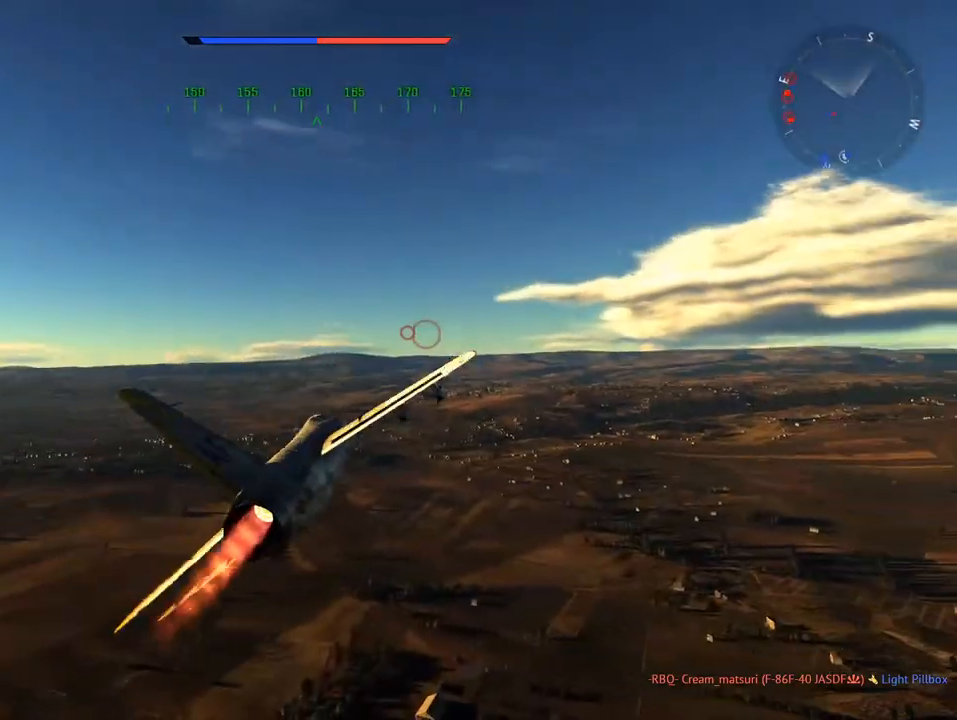
{"keys": ["c", "w"], "mouse": [], "mouse_move": "still", "events": [[167, "d", "down"], [267, "d", "up"], [501, "c", "down"]]}
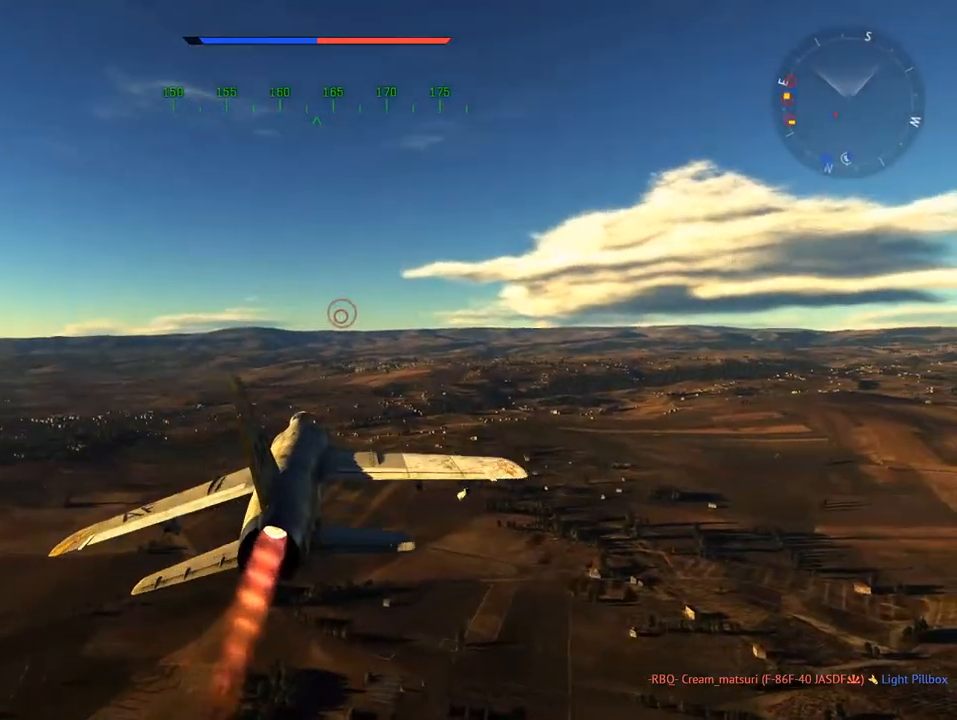
{"keys": ["c", "w"], "mouse": ["wheel"], "mouse_move": "still", "events": [[467, "mouse_wheel", "down"]]}
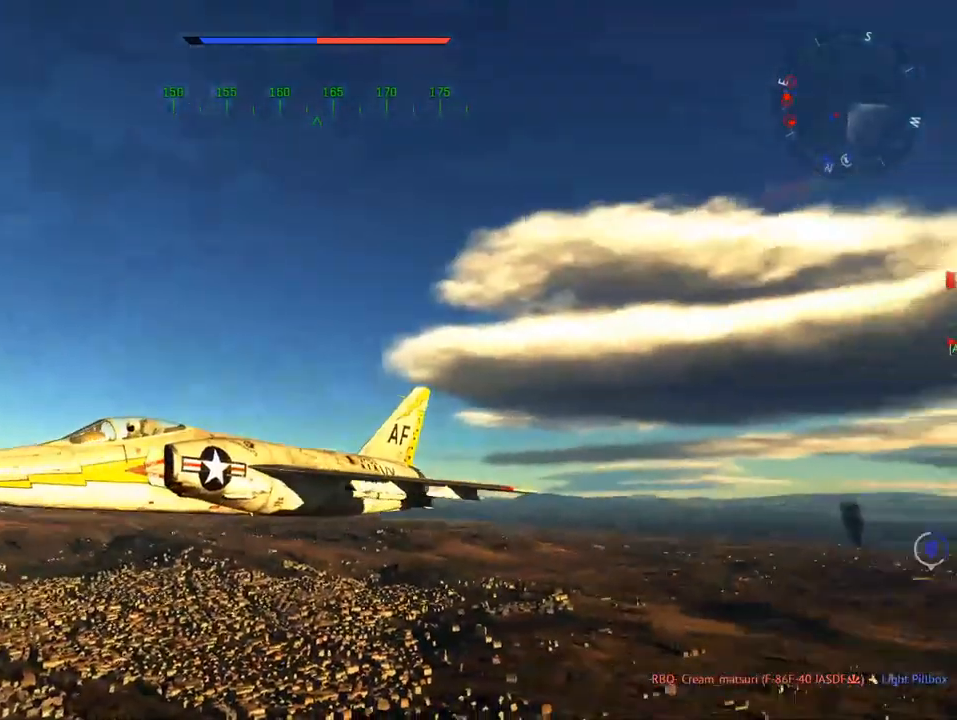
{"keys": ["c", "w"], "mouse": [], "mouse_move": "still", "events": [[116, "mouse_wheel", "up"], [350, "mouse_wheel", "down"], [500, "mouse_wheel", "up"]]}
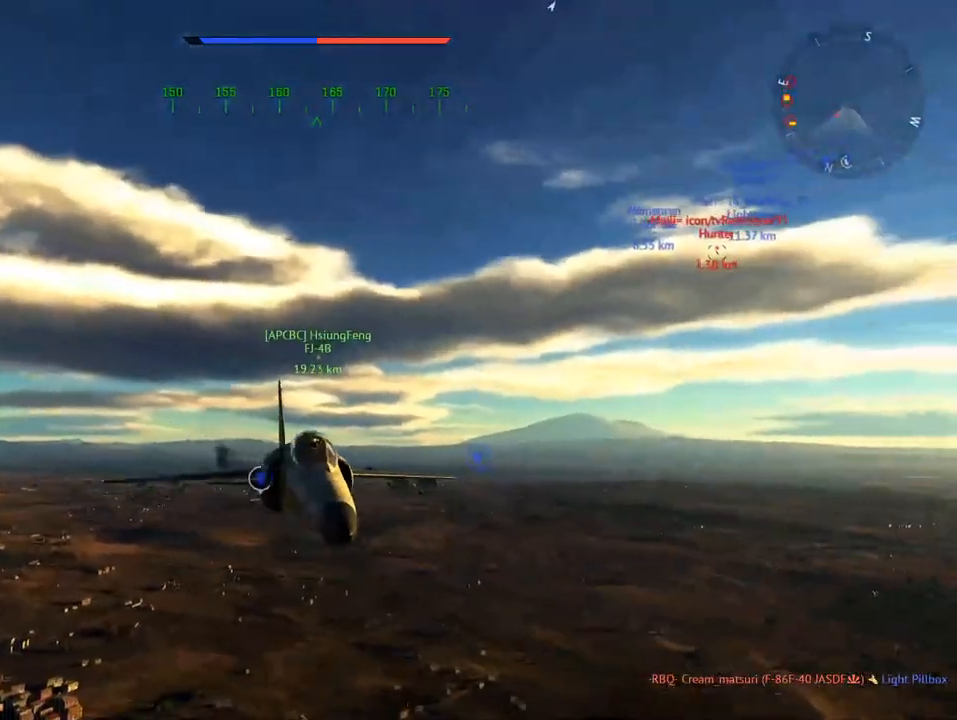
{"keys": ["c"], "mouse": [], "mouse_move": "still", "events": [[467, "w", "up"]]}
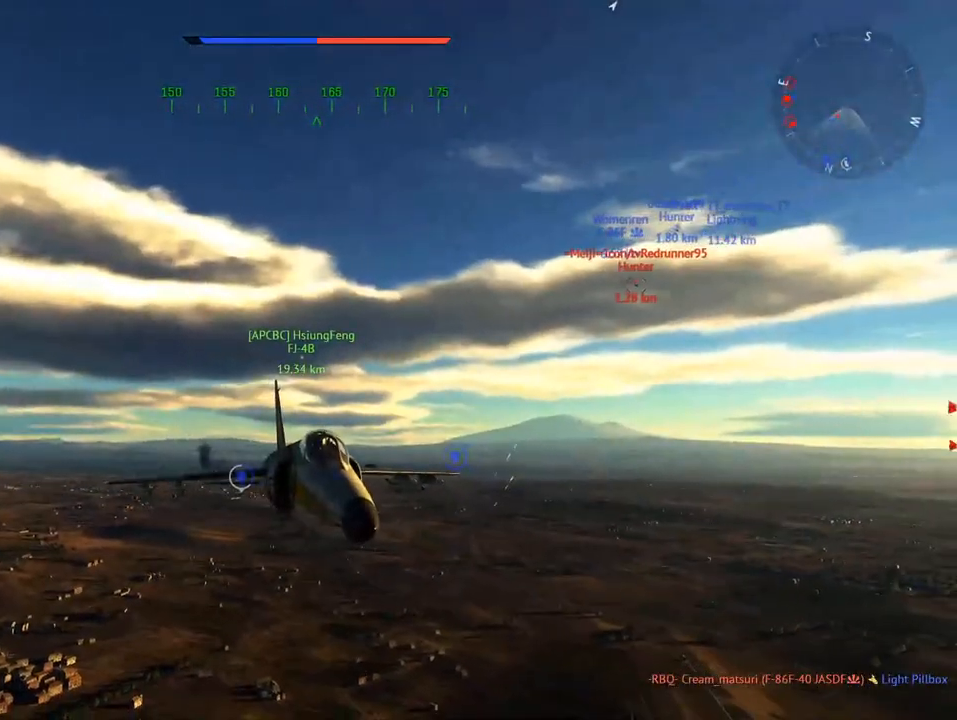
{"keys": ["c", "d"], "mouse": [], "mouse_move": "still", "events": [[150, "d", "down"]]}
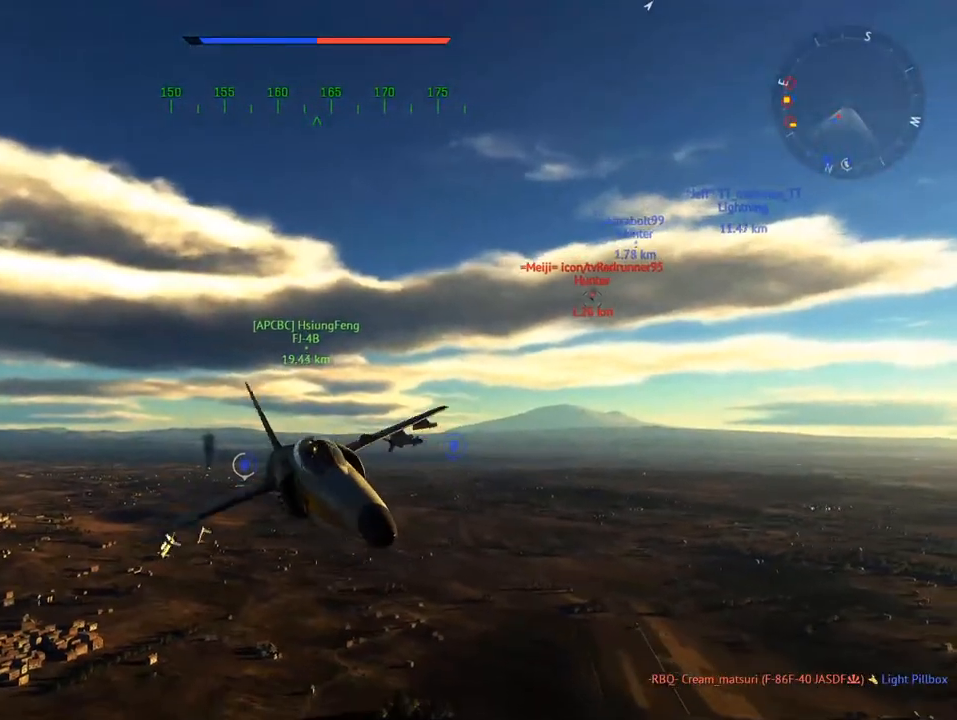
{"keys": ["c"], "mouse": [], "mouse_move": "still", "events": [[401, "d", "up"]]}
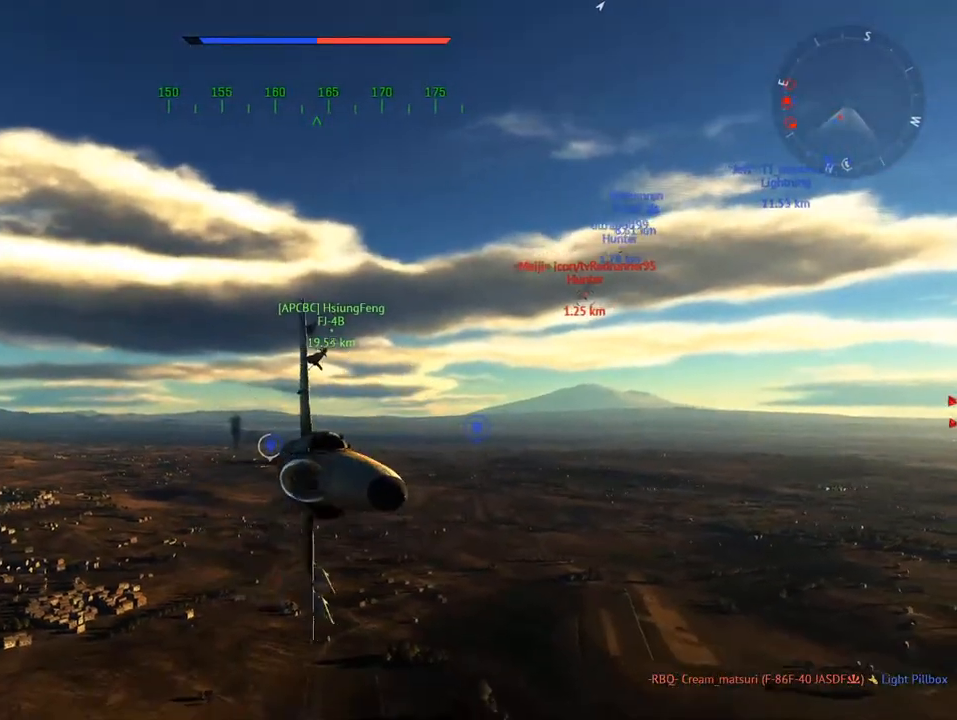
{"keys": ["c", "v"], "mouse": [], "mouse_move": "still", "events": [[33, "v", "down"]]}
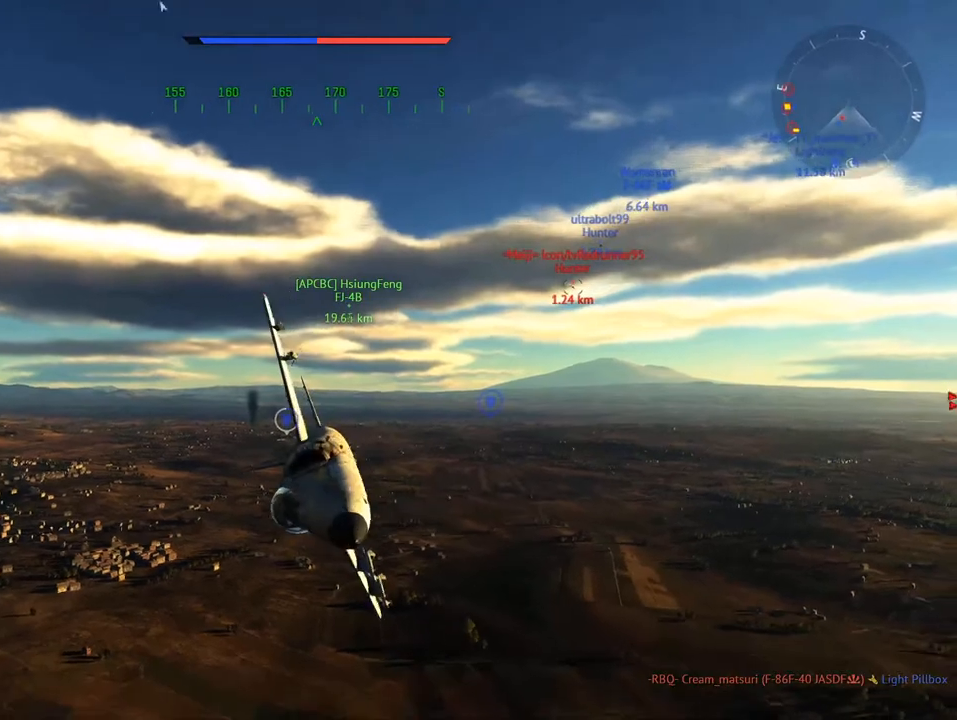
{"keys": ["c", "v"], "mouse": [], "mouse_move": "still", "events": [[150, "a", "down"], [467, "a", "up"]]}
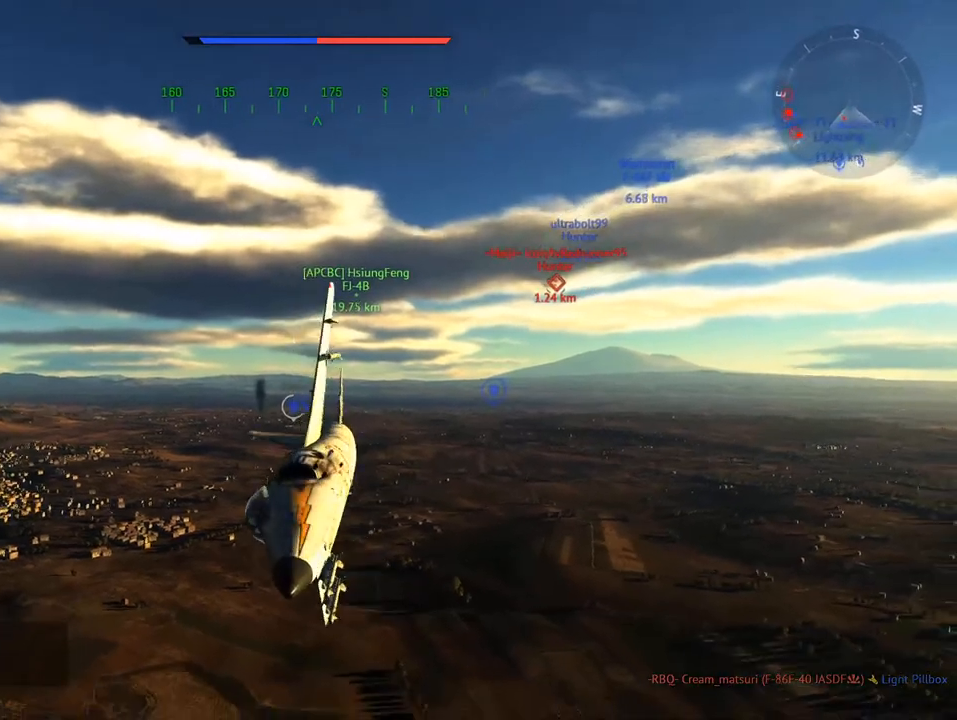
{"keys": ["c", "v"], "mouse": [], "mouse_move": "still", "events": []}
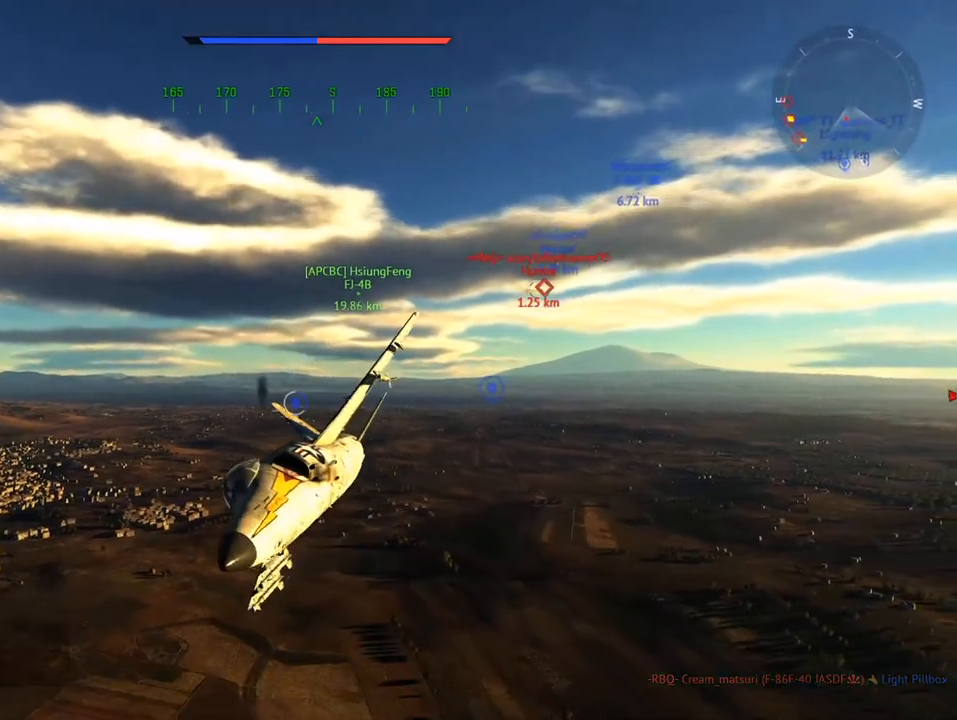
{"keys": ["c", "v"], "mouse": [], "mouse_move": "still", "events": []}
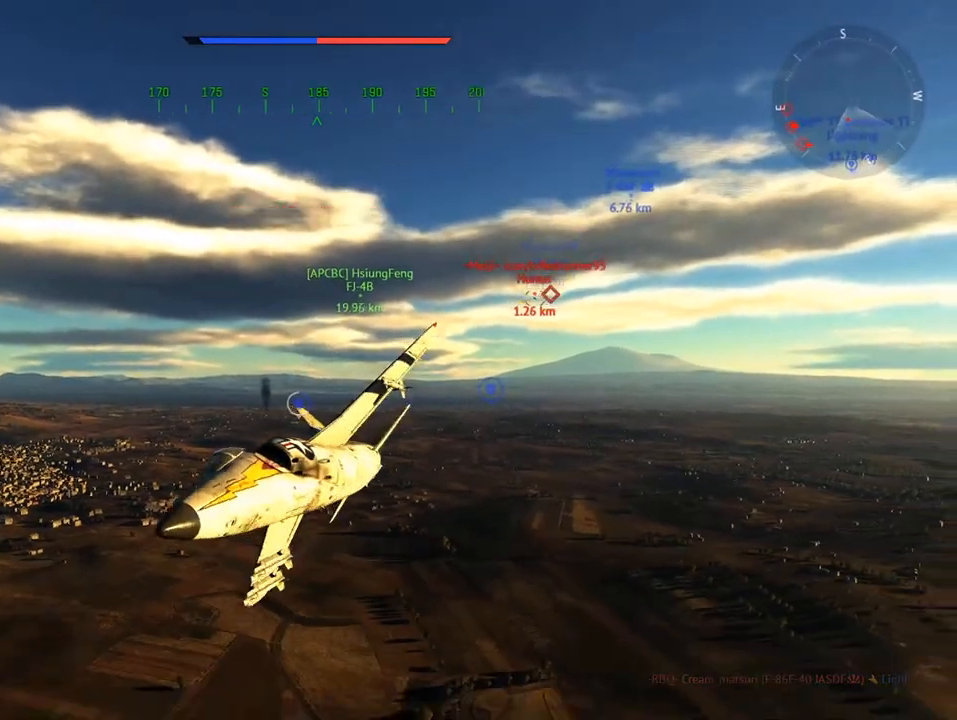
{"keys": ["c", "v"], "mouse": [], "mouse_move": "still", "events": []}
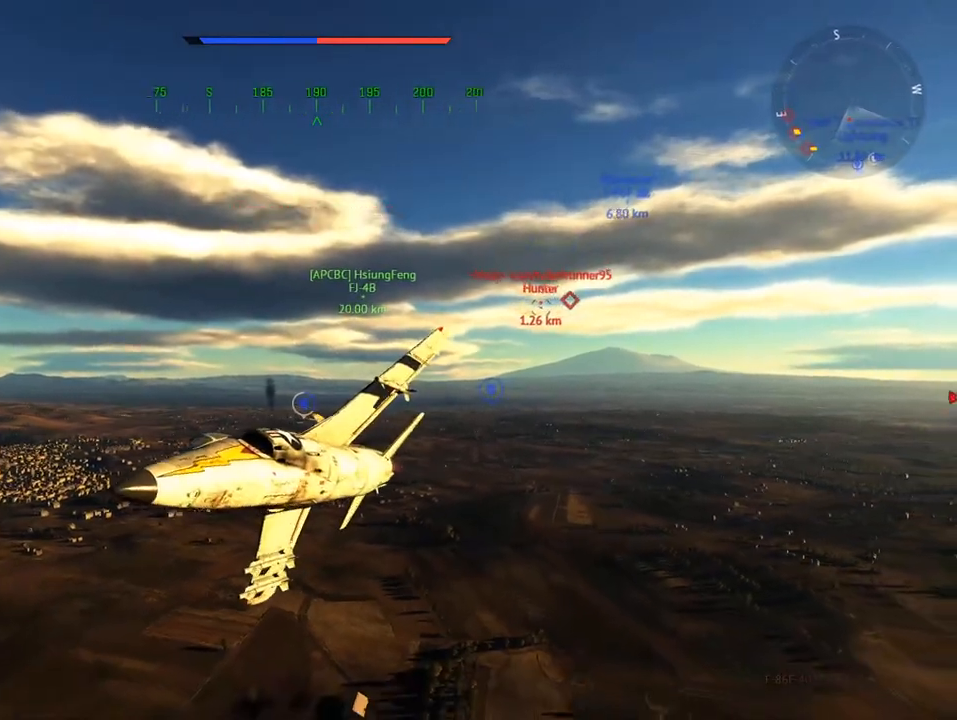
{"keys": ["c", "v"], "mouse": [], "mouse_move": "still", "events": []}
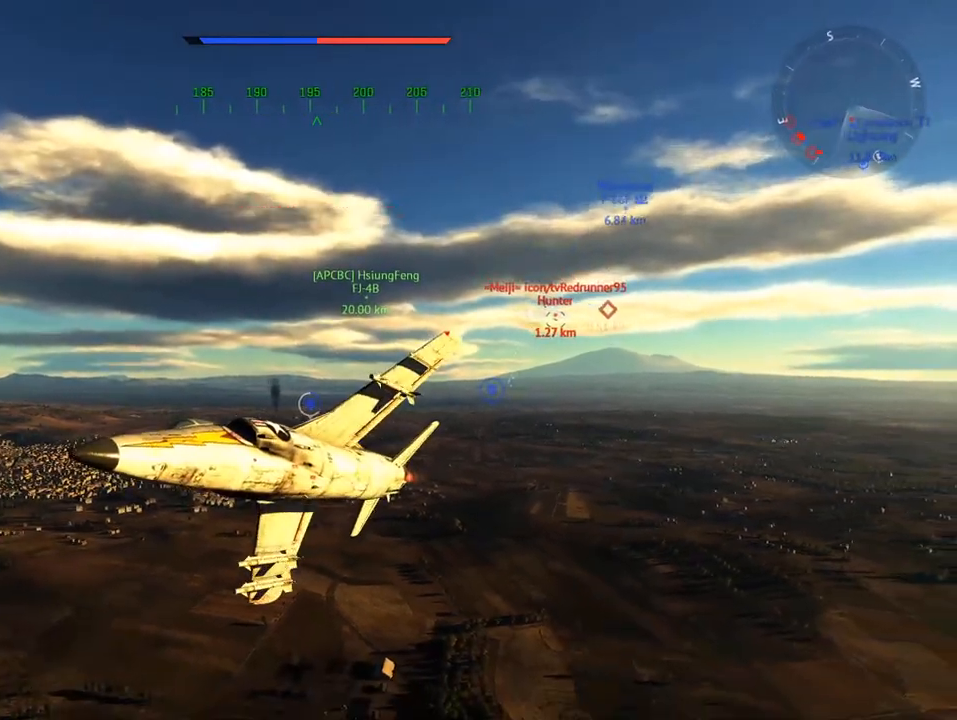
{"keys": ["c", "v"], "mouse": [], "mouse_move": "still", "events": []}
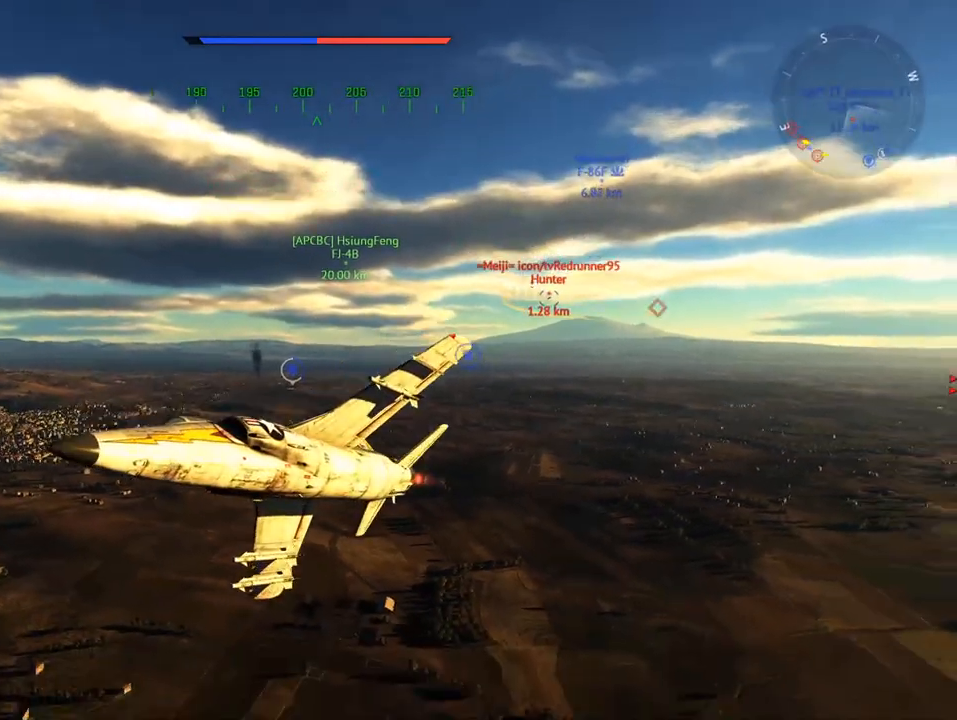
{"keys": ["c", "d"], "mouse": [], "mouse_move": "still", "events": [[284, "d", "down"], [284, "v", "up"]]}
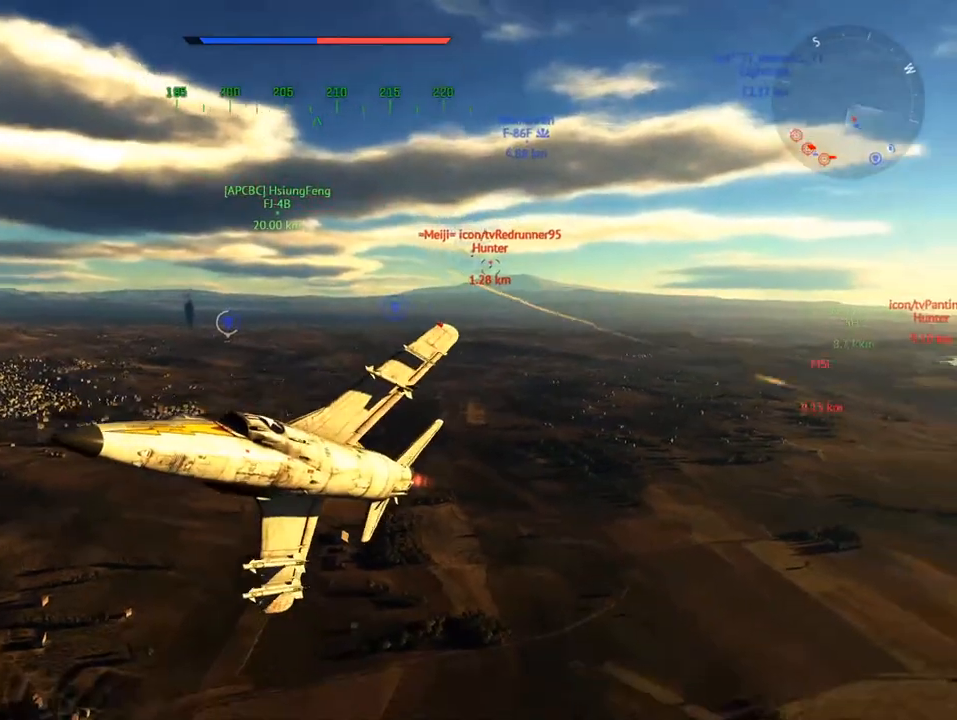
{"keys": ["c", "d"], "mouse": [], "mouse_move": "still", "events": []}
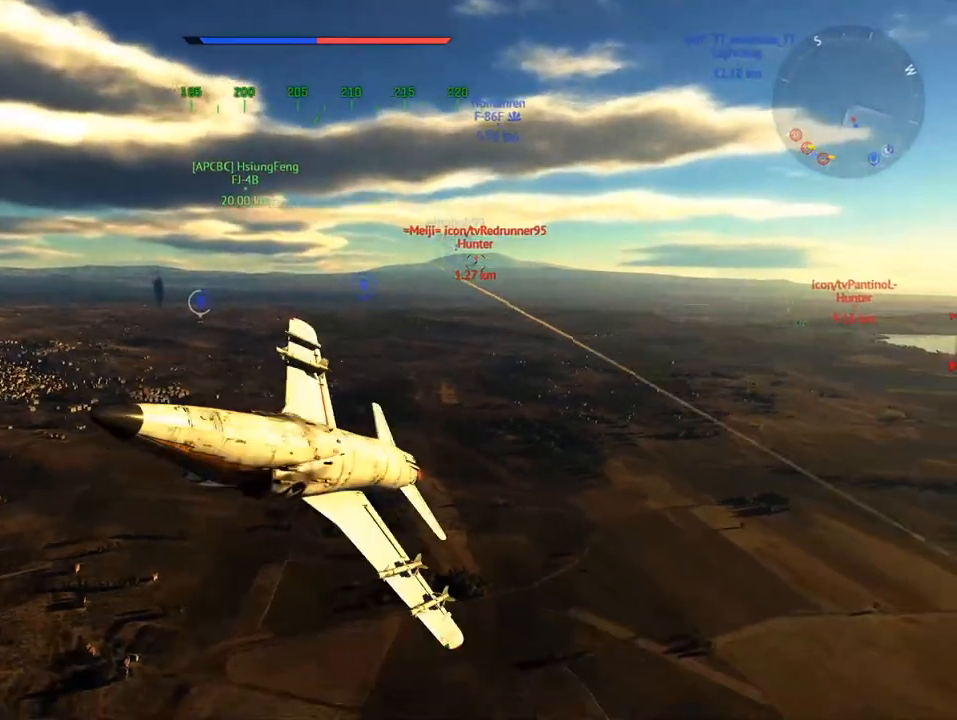
{"keys": ["c", "d"], "mouse": [], "mouse_move": "still", "events": []}
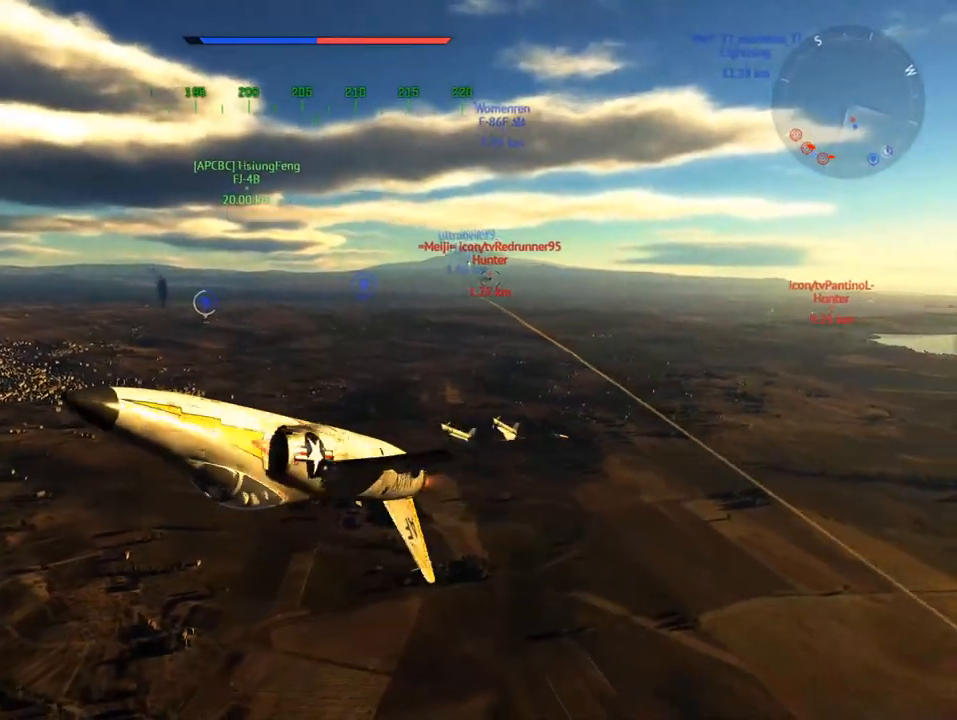
{"keys": ["c"], "mouse": [], "mouse_move": "still", "events": [[33, "d", "up"], [33, "v", "down"], [467, "v", "up"]]}
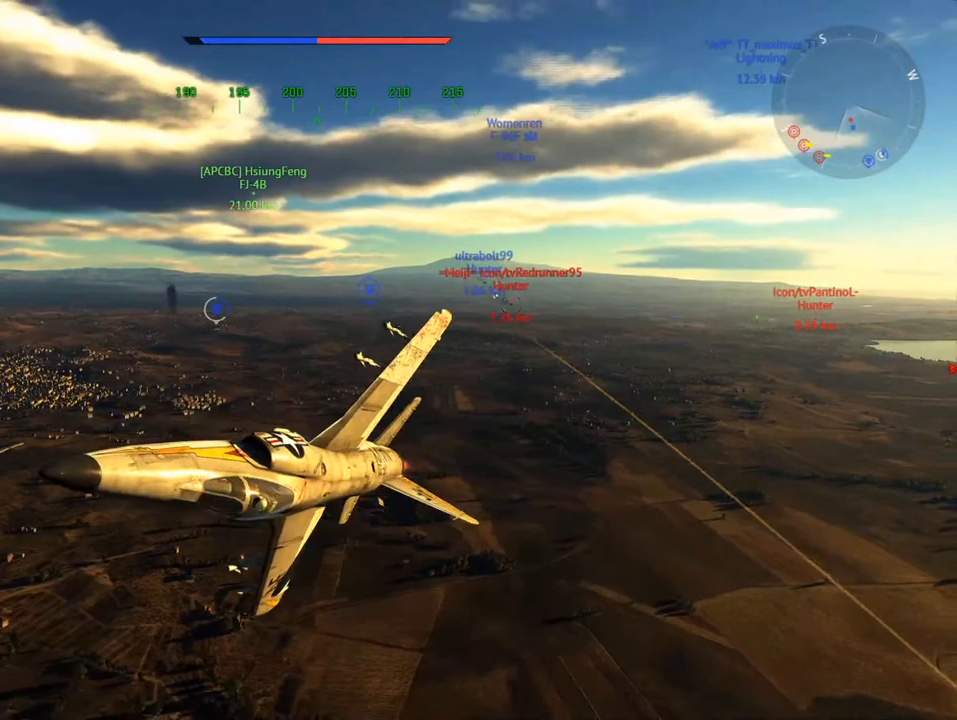
{"keys": ["c", "v"], "mouse": [], "mouse_move": "still", "events": [[100, "v", "down"], [234, "v", "up"], [384, "v", "down"]]}
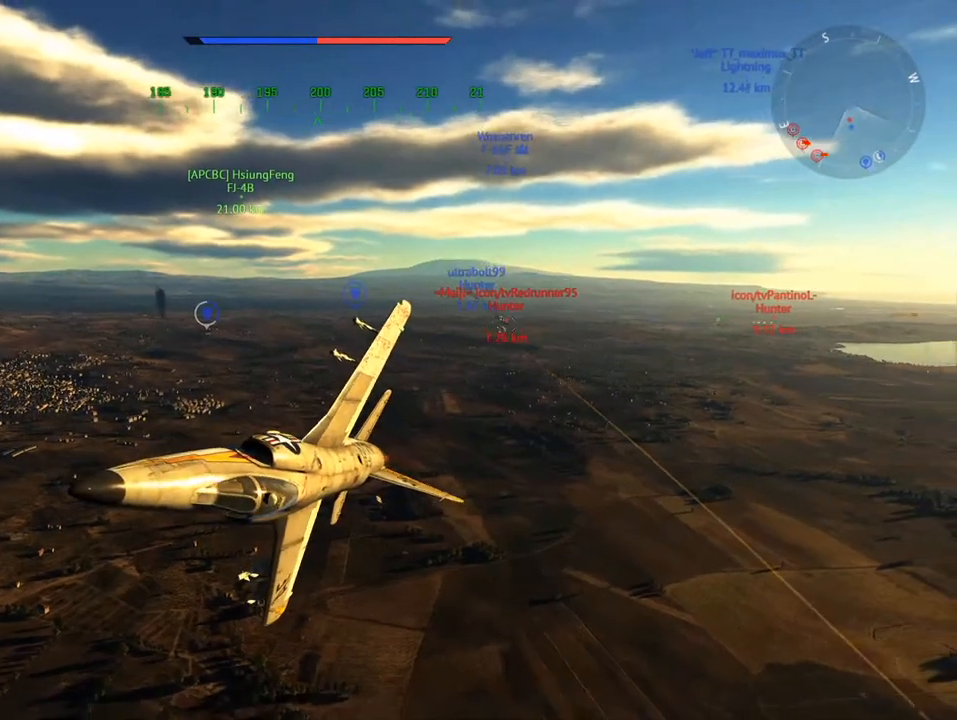
{"keys": ["c", "v"], "mouse": [], "mouse_move": "still", "events": [[16, "v", "up"], [116, "v", "down"], [300, "v", "up"], [400, "v", "down"]]}
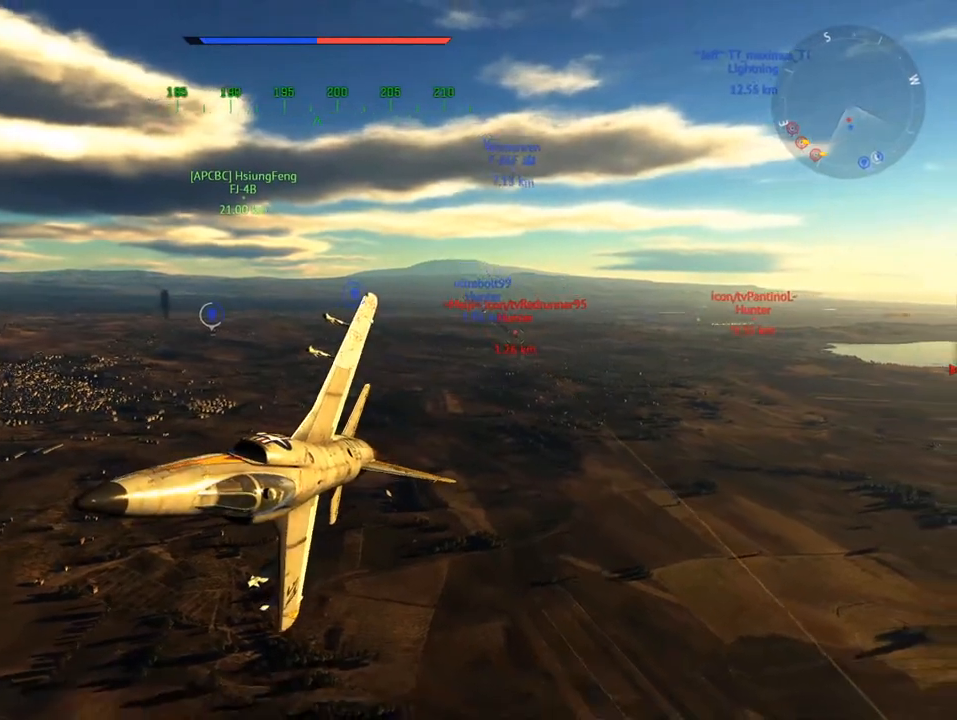
{"keys": ["a", "c"], "mouse": [], "mouse_move": "still", "events": [[34, "v", "up"], [134, "a", "down"], [184, "v", "down"], [267, "a", "up"], [367, "v", "up"], [451, "a", "down"]]}
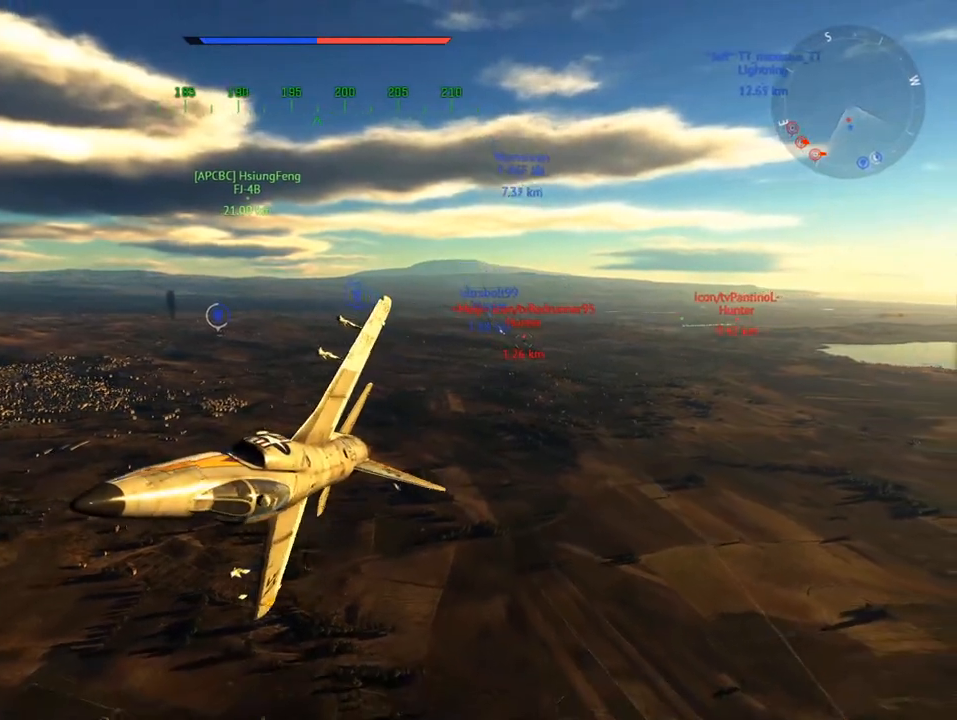
{"keys": ["c", "v"], "mouse": [], "mouse_move": "still", "events": [[100, "v", "down"], [150, "a", "up"], [233, "v", "up"], [283, "a", "down"], [467, "a", "up"], [467, "v", "down"]]}
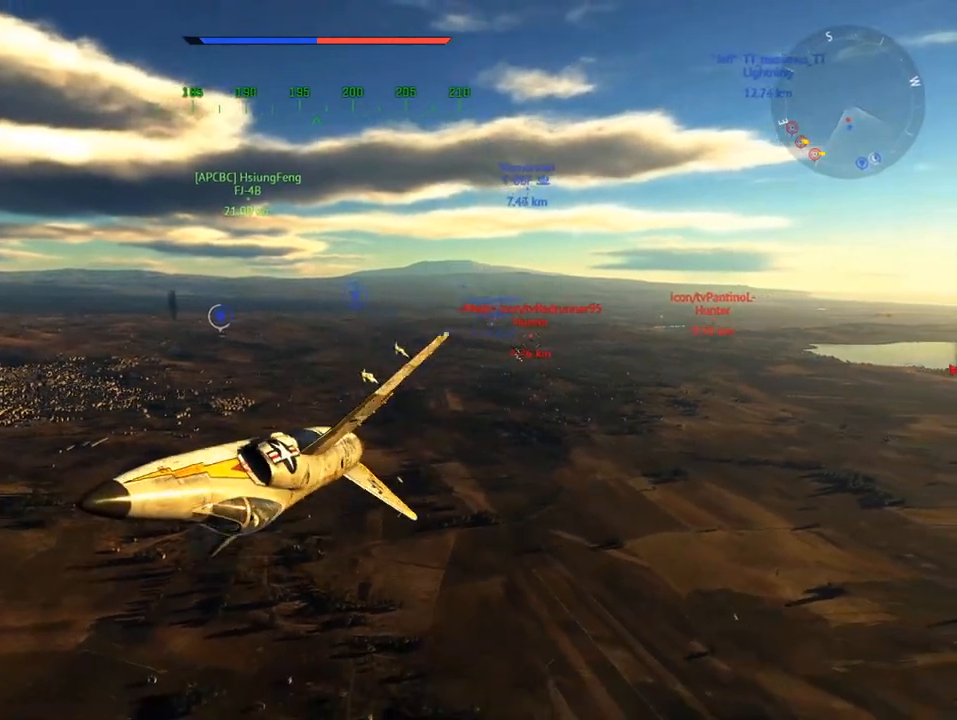
{"keys": ["c", "v"], "mouse": [], "mouse_move": "still", "events": [[67, "v", "up"], [150, "a", "down"], [351, "v", "down"], [434, "a", "up"]]}
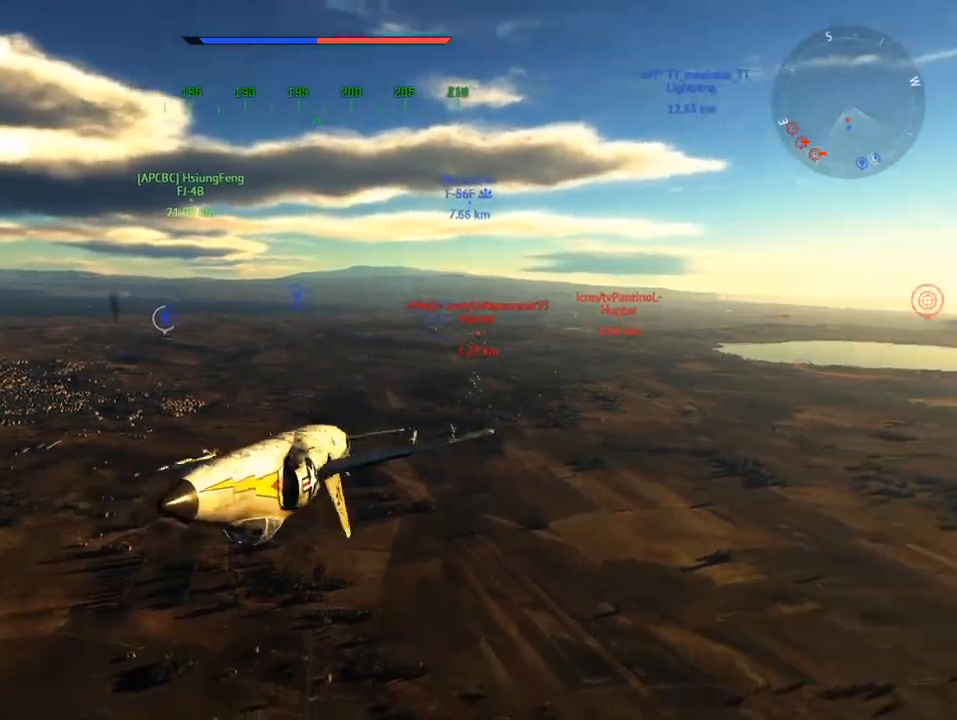
{"keys": ["c"], "mouse": [], "mouse_move": "still", "events": [[33, "v", "up"], [133, "a", "down"], [267, "v", "down"], [350, "a", "up"], [400, "v", "up"]]}